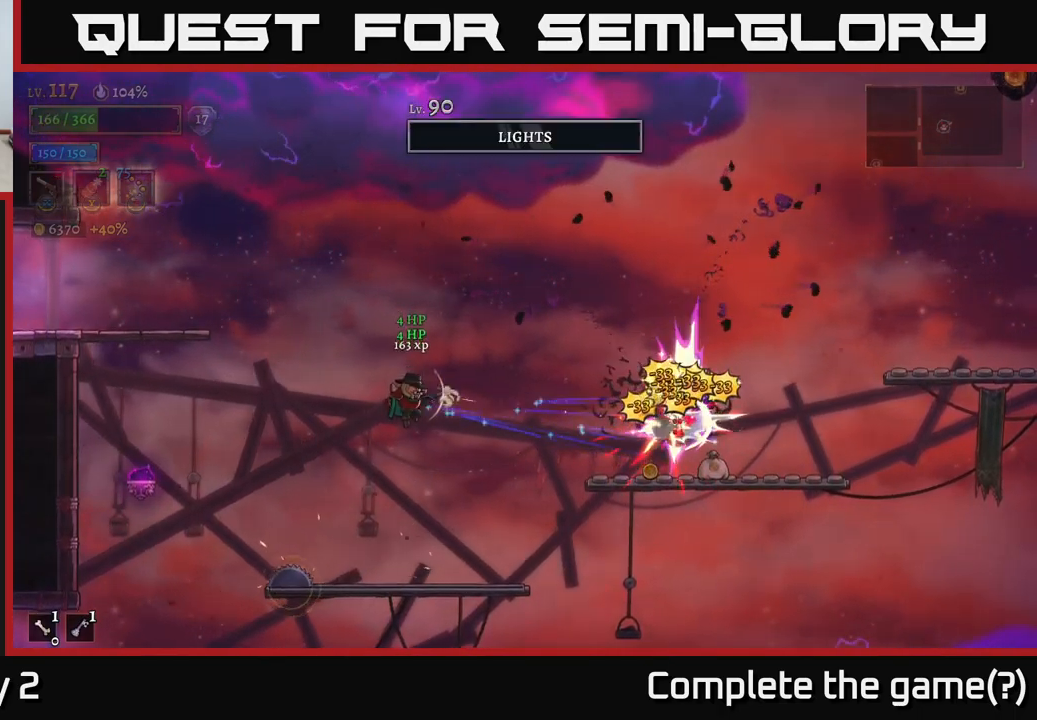
Gameplay with a controller (Xbox layout); each line is a JSON object with the inputs held at the frame after it. "events" lists button and stick changes between this image and that frame as [ms after this image, input, new state], when the widget could be followed in between.
{"buttons": [], "left_stick": "left", "right_stick": "center", "events": [[100, "left_stick", "left"], [117, "R1", "down"], [150, "A", "down"], [200, "X", "up"], [250, "R1", "up"], [300, "A", "up"], [383, "R1", "down"], [483, "R1", "up"]]}
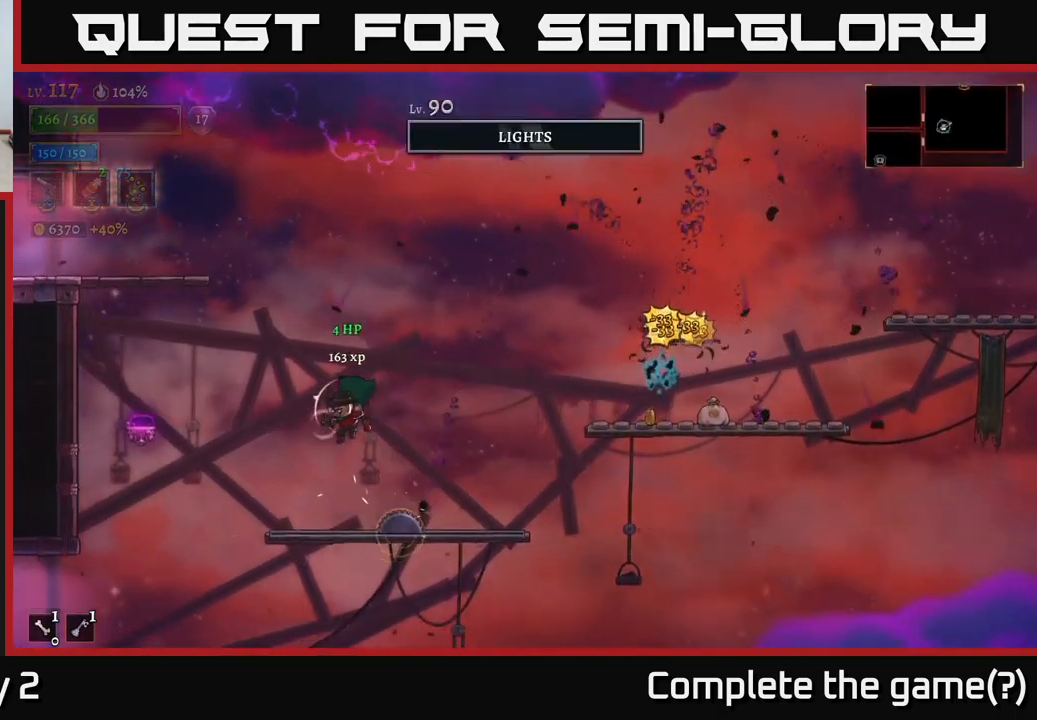
{"buttons": ["A"], "left_stick": "right", "right_stick": "center", "events": [[167, "left_stick", "center"], [283, "left_stick", "right"], [417, "A", "down"]]}
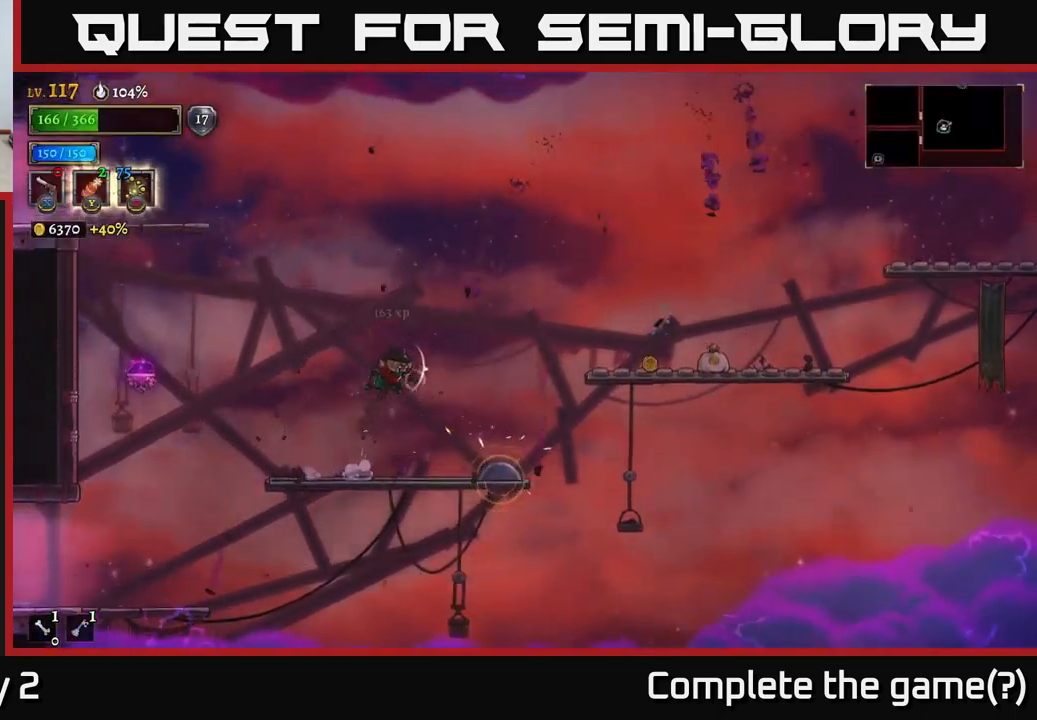
{"buttons": [], "left_stick": "right", "right_stick": "center", "events": [[267, "A", "up"], [267, "R2", "down"], [500, "R2", "up"]]}
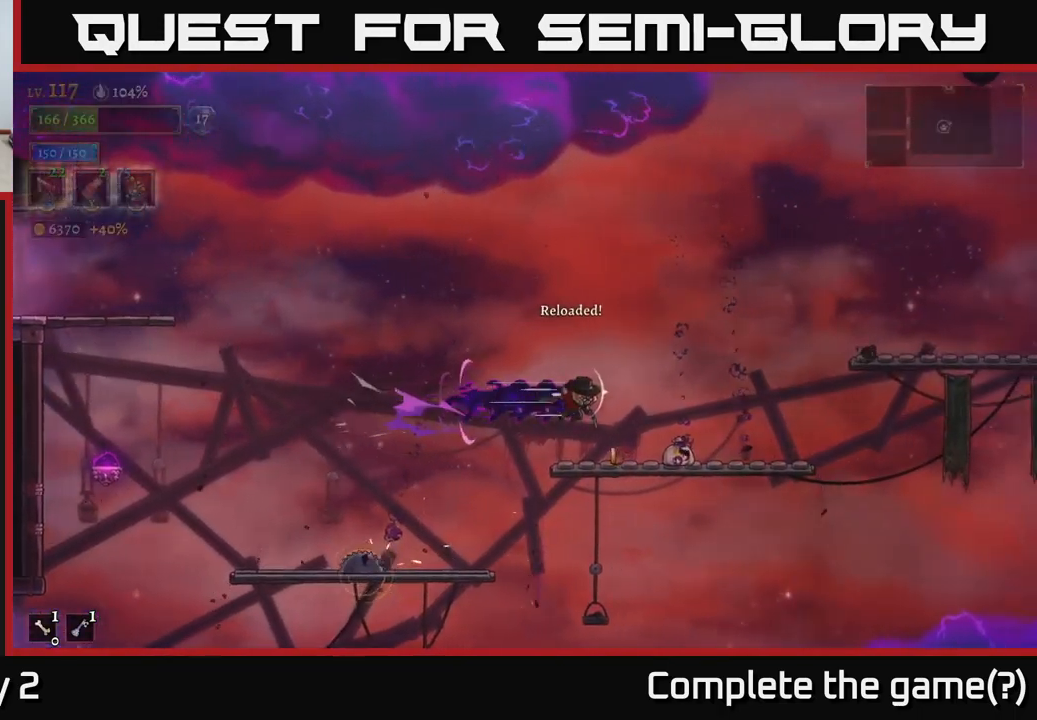
{"buttons": ["A"], "left_stick": "right", "right_stick": "center", "events": [[500, "A", "down"]]}
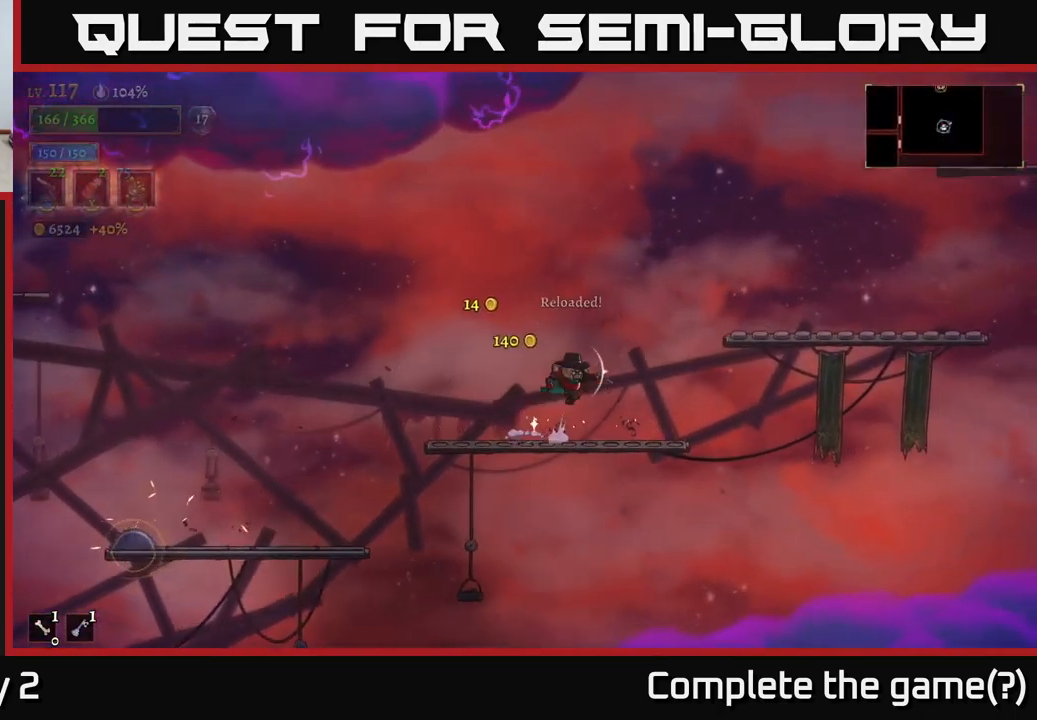
{"buttons": [], "left_stick": "right", "right_stick": "center", "events": [[400, "A", "up"]]}
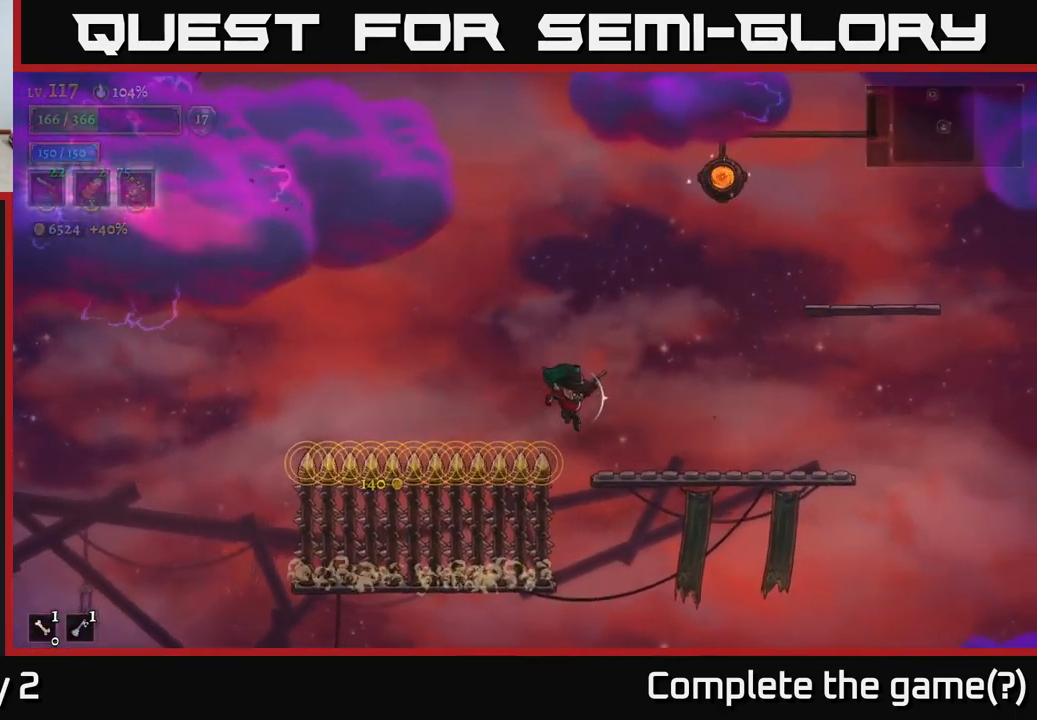
{"buttons": ["A"], "left_stick": "right", "right_stick": "center", "events": [[300, "A", "down"]]}
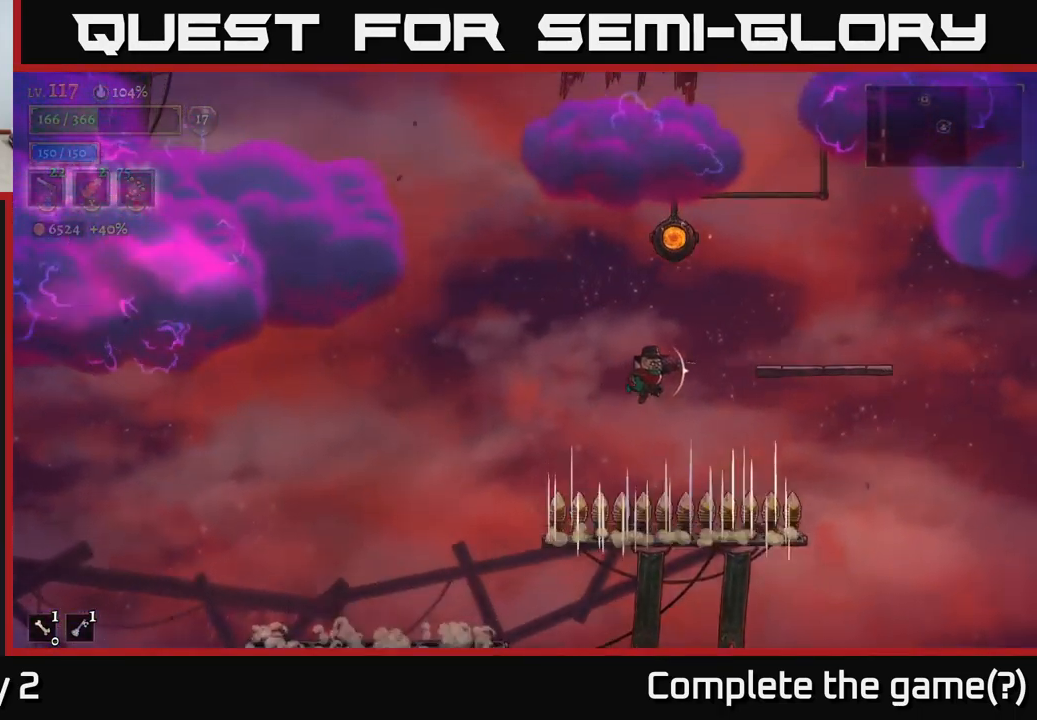
{"buttons": [], "left_stick": "right", "right_stick": "center", "events": [[33, "A", "up"], [100, "A", "down"], [300, "A", "up"]]}
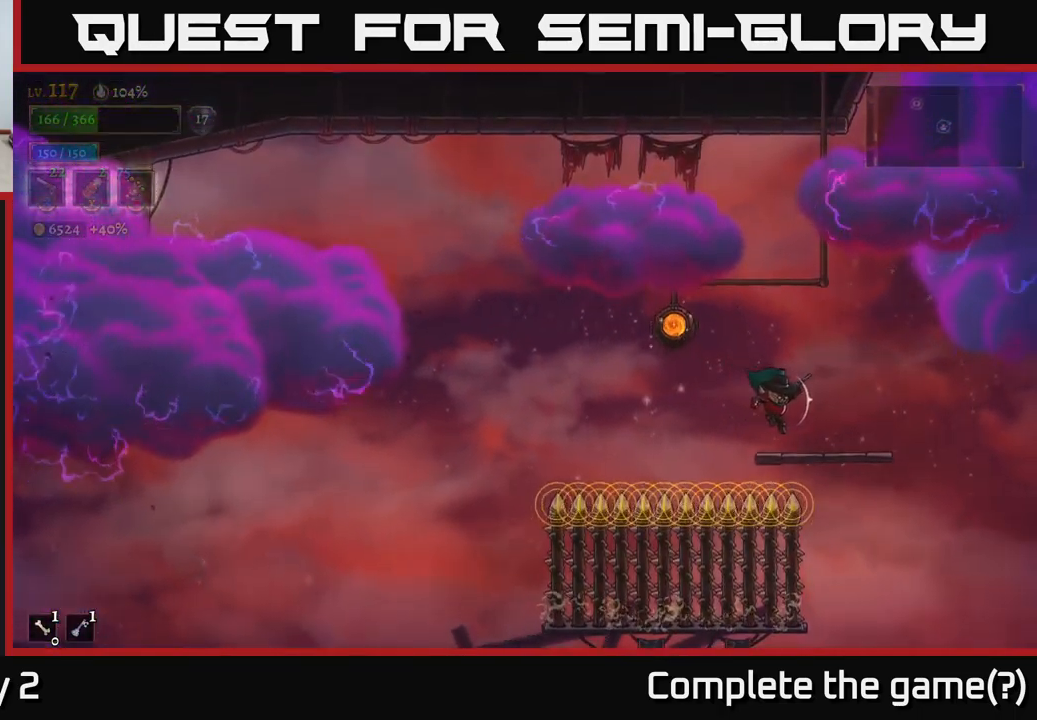
{"buttons": [], "left_stick": "left", "right_stick": "center", "events": [[133, "left_stick", "left"], [233, "A", "down"], [349, "A", "up"]]}
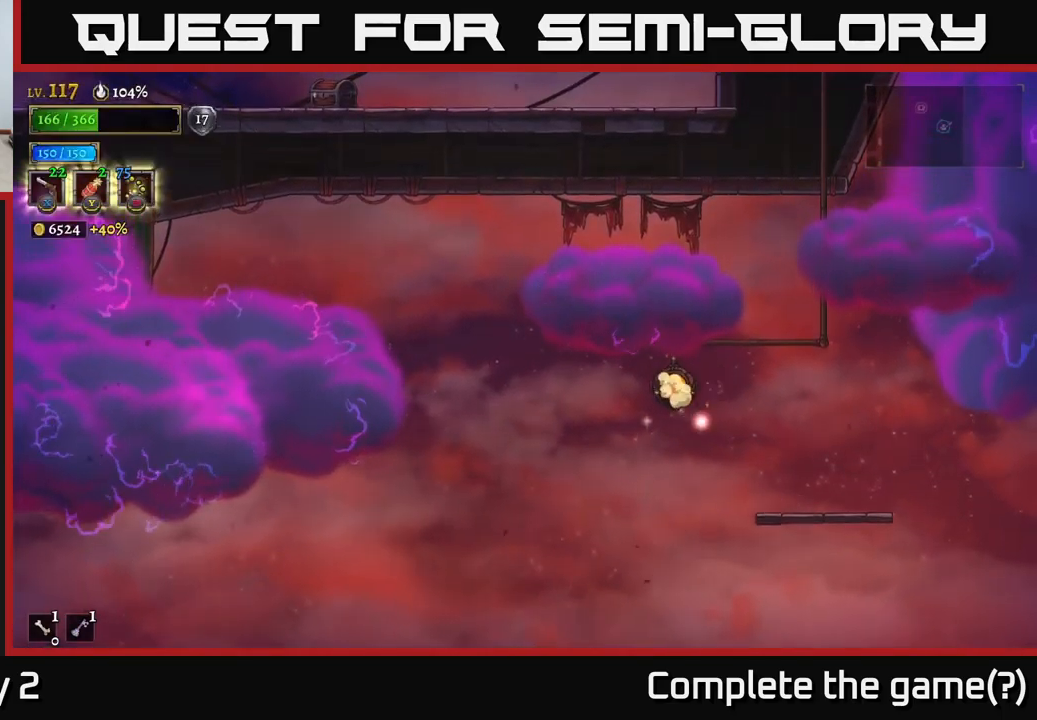
{"buttons": [], "left_stick": "center", "right_stick": "center", "events": [[17, "R1", "down"], [84, "R1", "up"], [134, "R1", "down"], [150, "left_stick", "center"], [217, "R1", "up"]]}
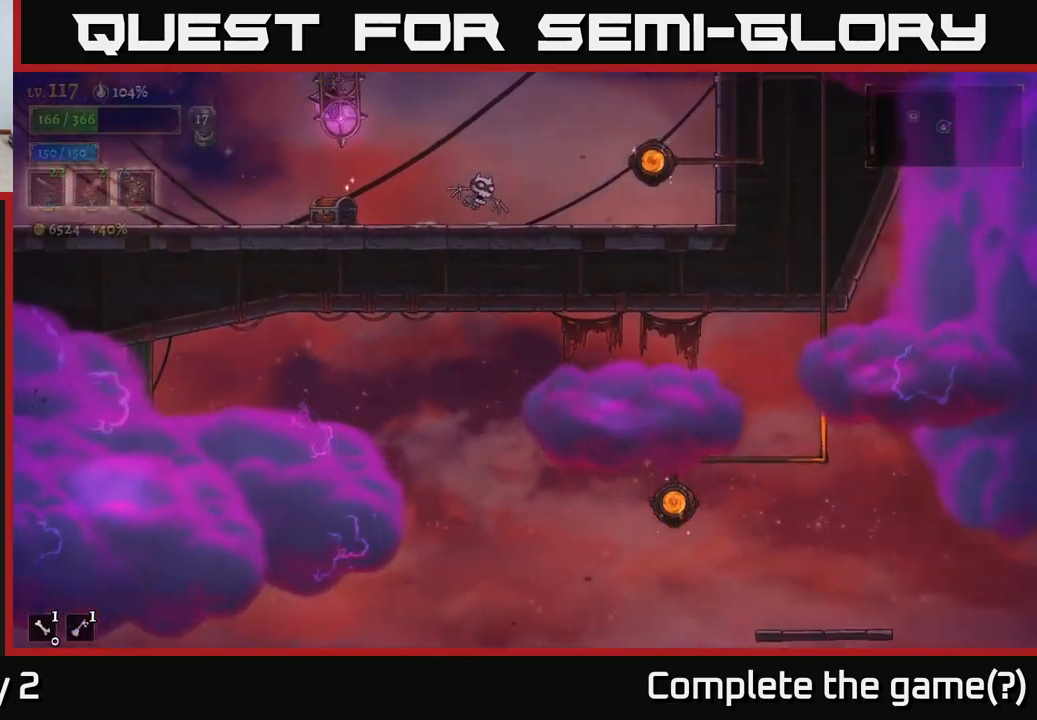
{"buttons": [], "left_stick": "center", "right_stick": "center", "events": []}
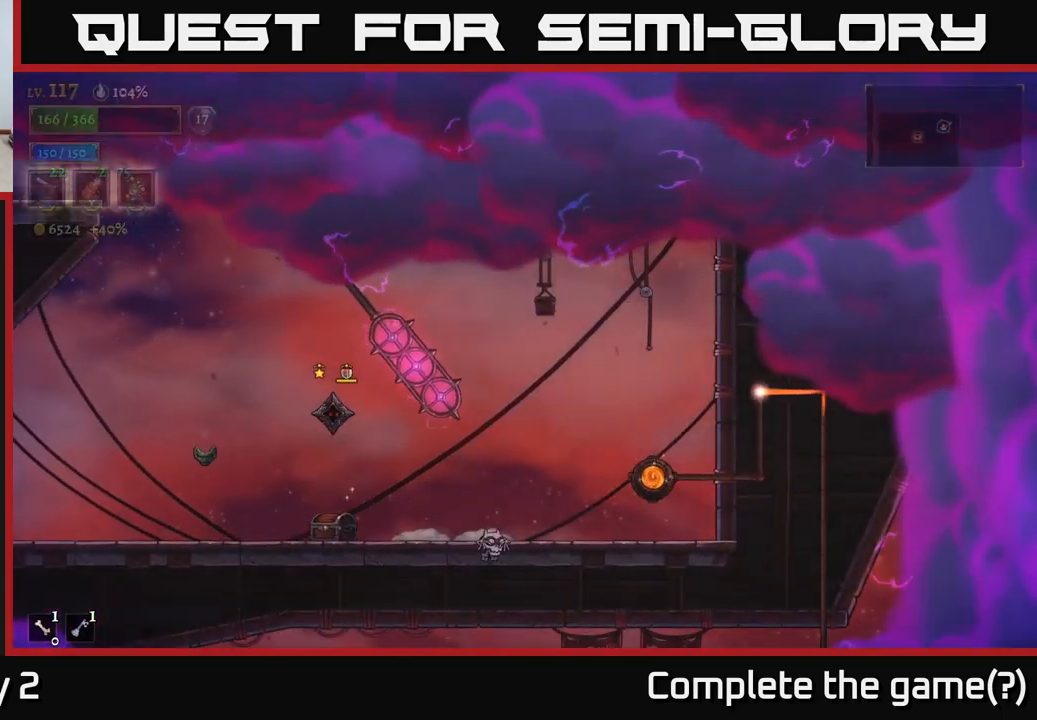
{"buttons": [], "left_stick": "center", "right_stick": "center", "events": []}
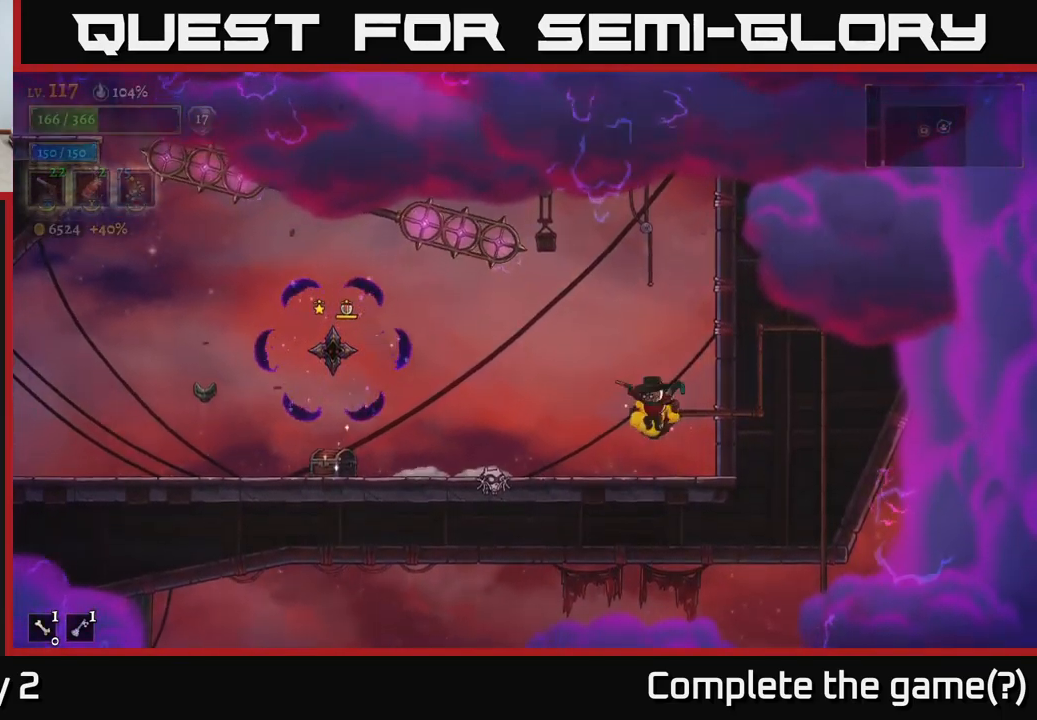
{"buttons": [], "left_stick": "left", "right_stick": "center", "events": [[117, "left_stick", "left"]]}
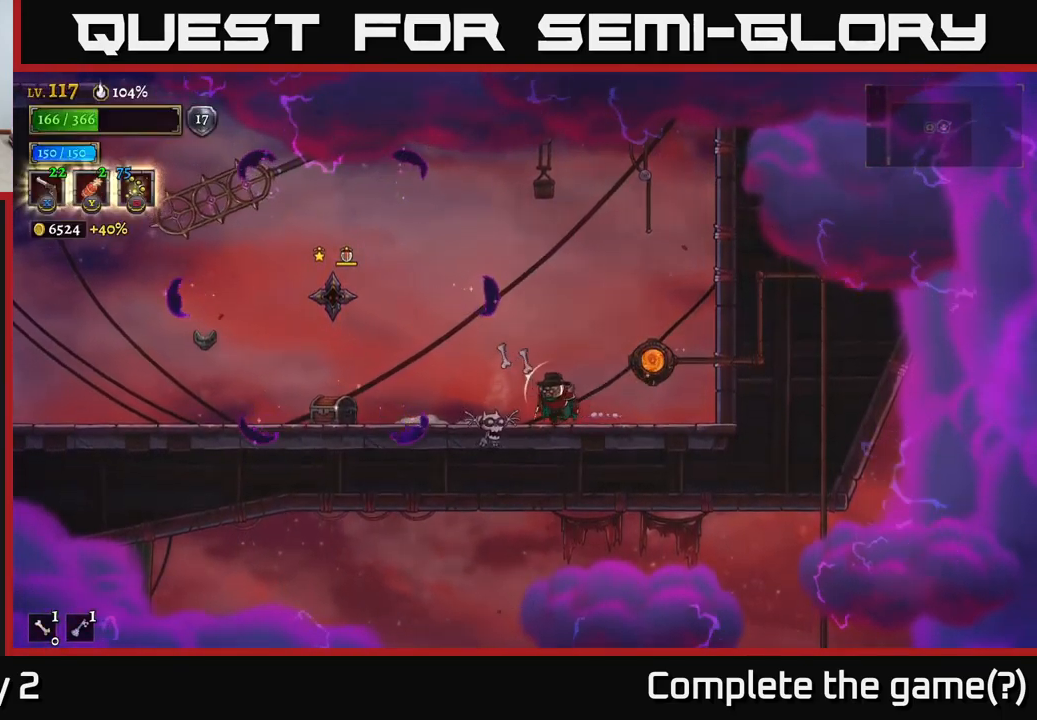
{"buttons": [], "left_stick": "left", "right_stick": "center", "events": [[34, "X", "down"], [34, "left_stick", "up-left"], [267, "left_stick", "left"], [400, "X", "up"]]}
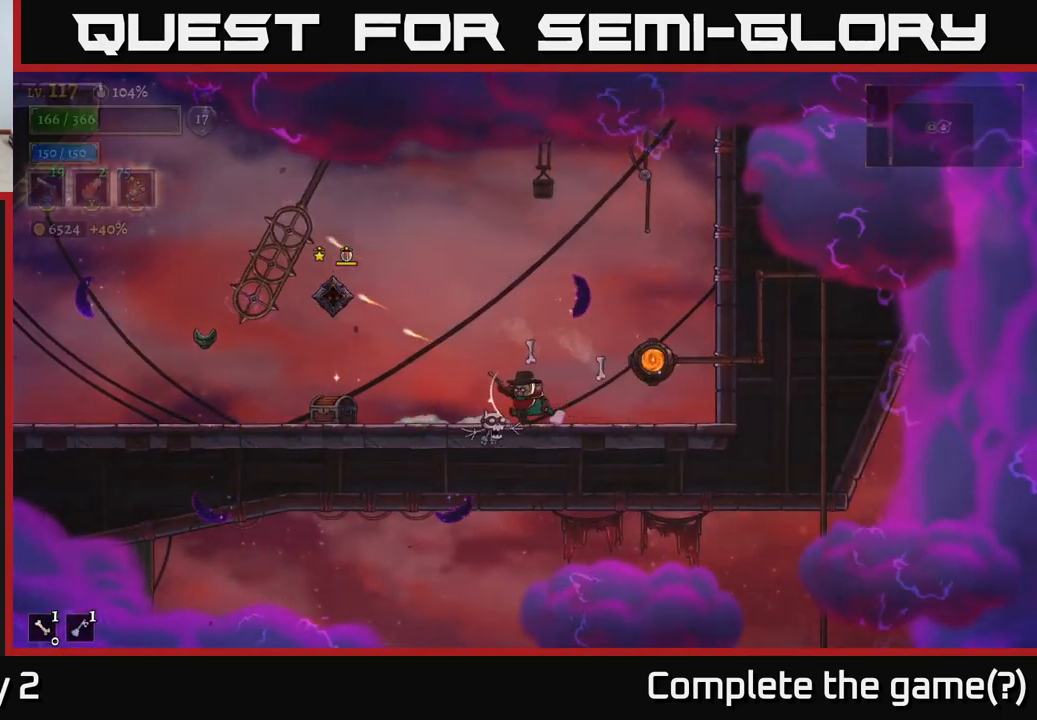
{"buttons": ["X"], "left_stick": "down-left", "right_stick": "center", "events": [[84, "X", "down"], [167, "left_stick", "down-left"]]}
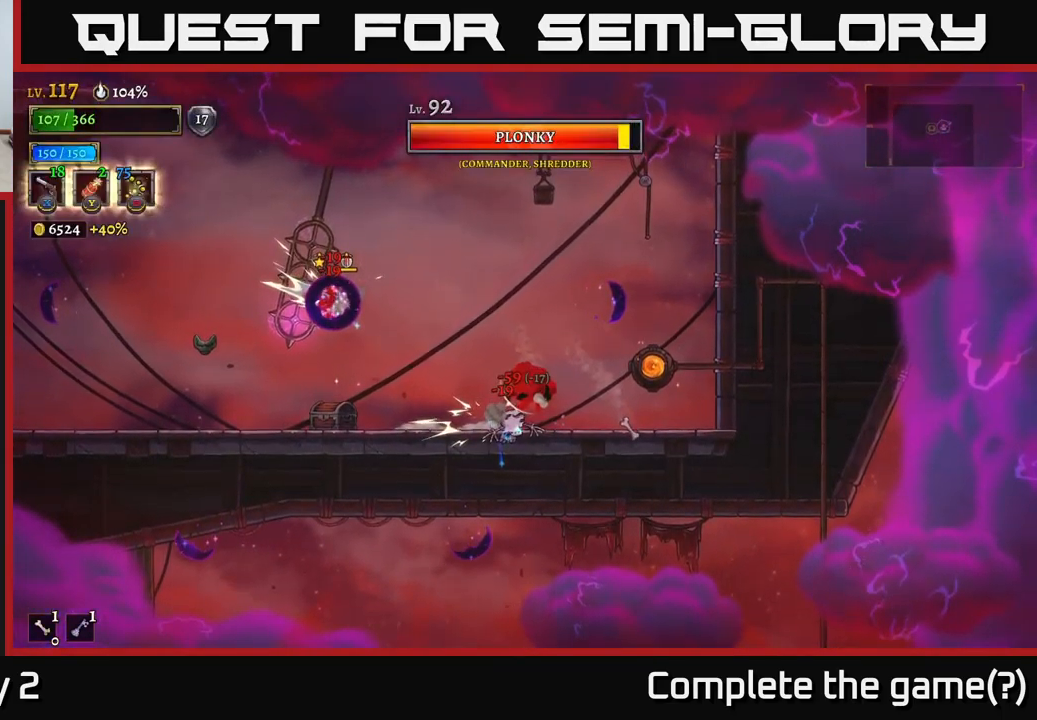
{"buttons": ["X"], "left_stick": "down-left", "right_stick": "center", "events": [[17, "X", "up"], [117, "left_stick", "center"], [284, "A", "down"], [284, "left_stick", "down-left"], [417, "X", "down"], [450, "A", "up"]]}
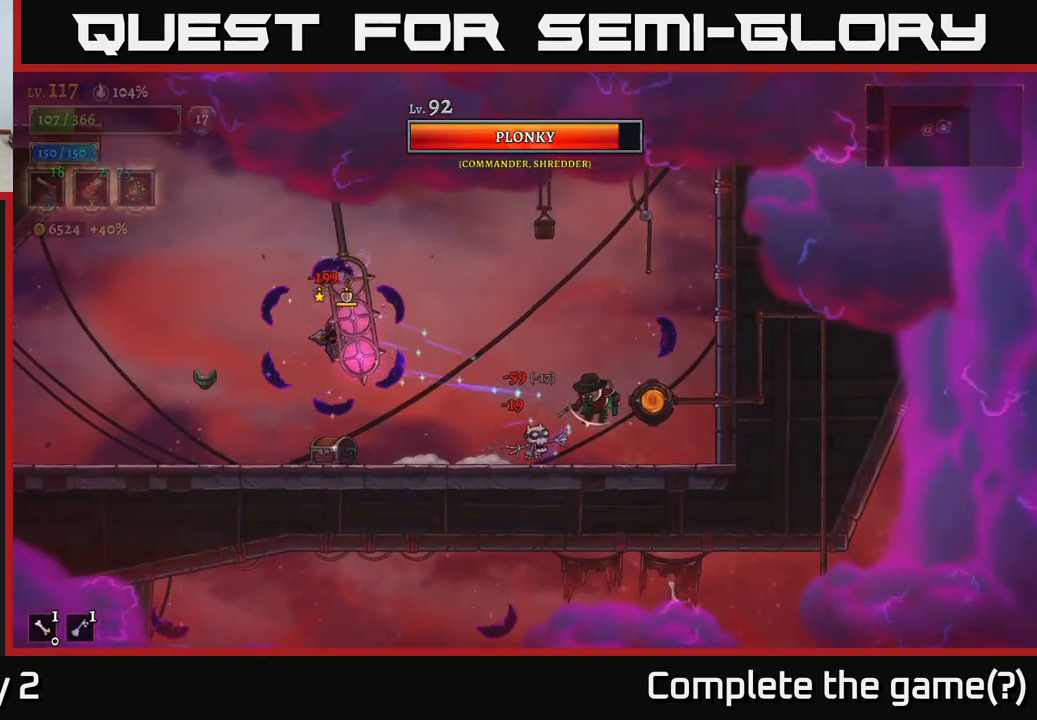
{"buttons": ["X"], "left_stick": "left", "right_stick": "center", "events": [[267, "X", "up"], [267, "left_stick", "left"], [334, "X", "down"]]}
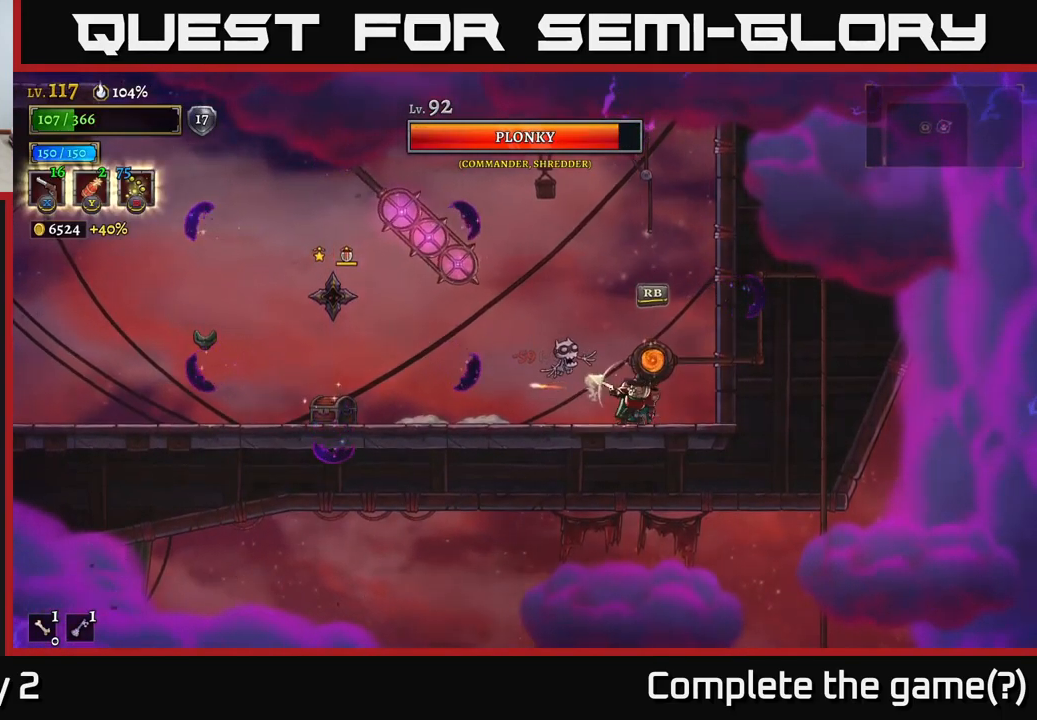
{"buttons": ["X"], "left_stick": "up-left", "right_stick": "center", "events": [[67, "left_stick", "up-left"]]}
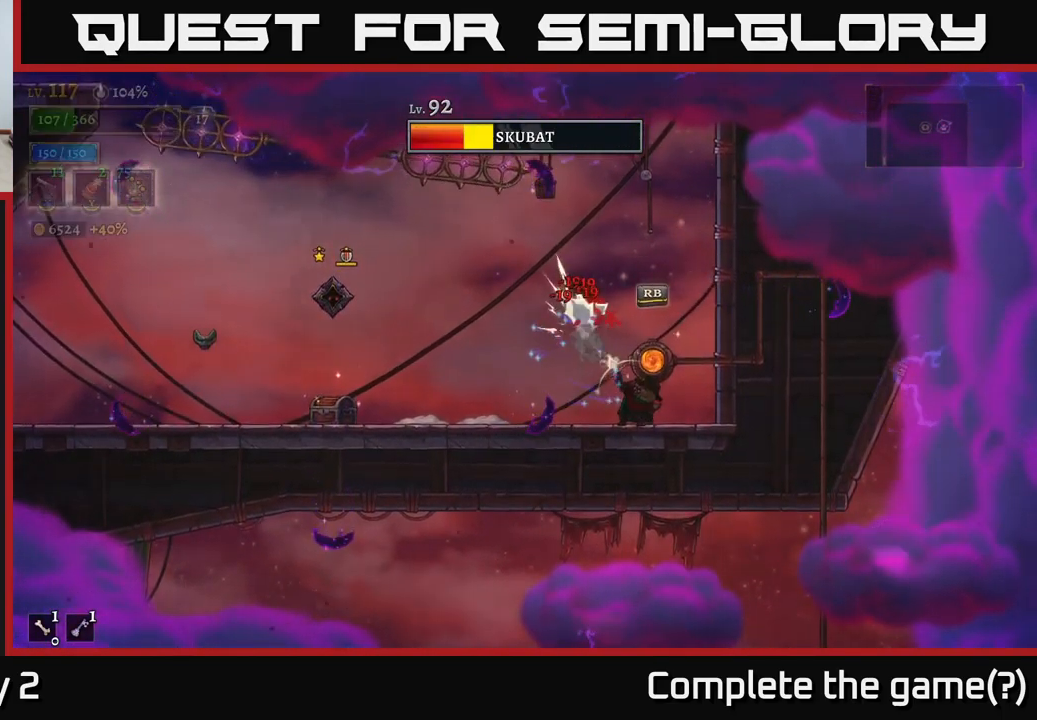
{"buttons": ["A"], "left_stick": "up", "right_stick": "center", "events": [[101, "left_stick", "up"], [451, "X", "up"], [501, "A", "down"]]}
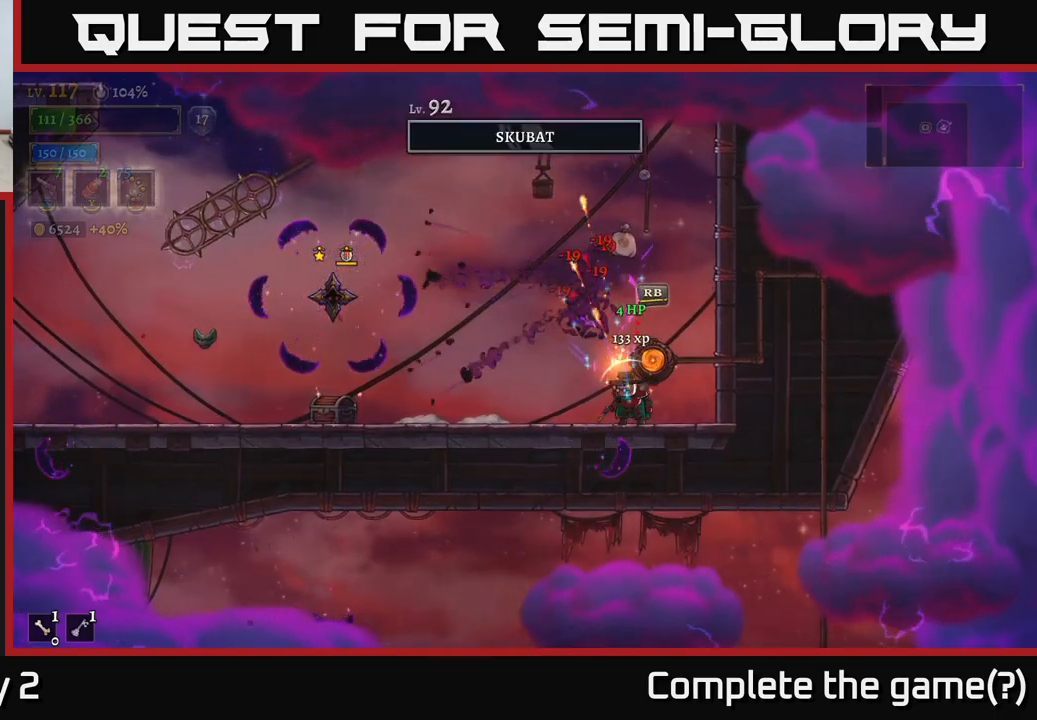
{"buttons": [], "left_stick": "center", "right_stick": "center", "events": [[150, "A", "up"], [200, "left_stick", "left"], [333, "left_stick", "center"]]}
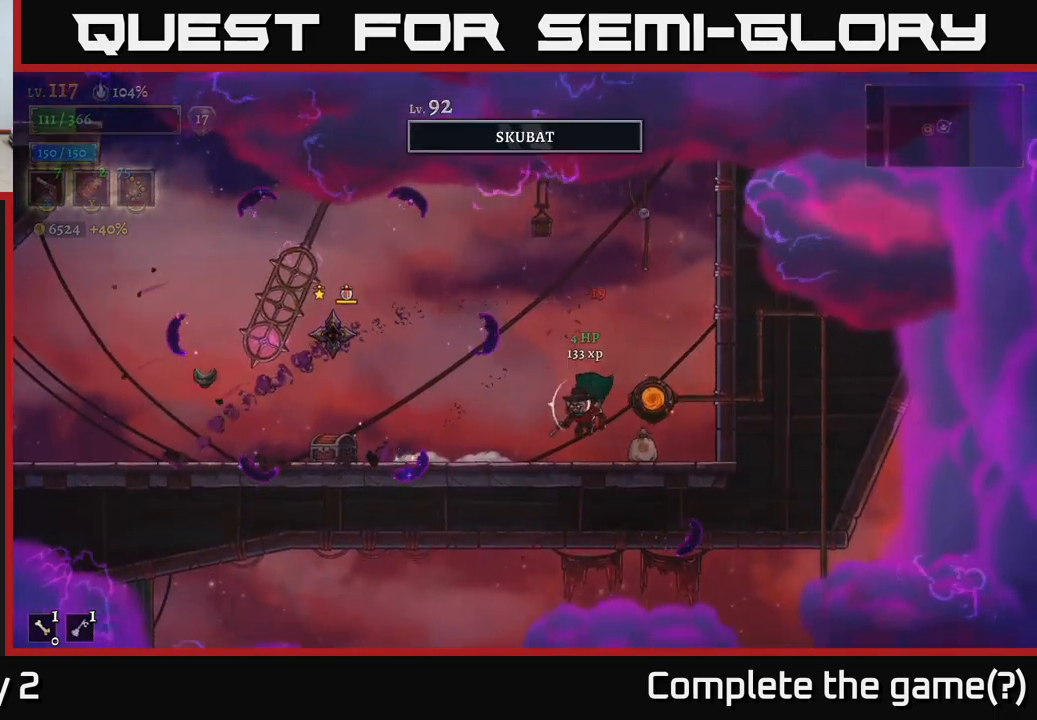
{"buttons": [], "left_stick": "center", "right_stick": "center", "events": [[16, "R1", "down"], [16, "left_stick", "left"], [133, "R1", "up"], [216, "left_stick", "center"]]}
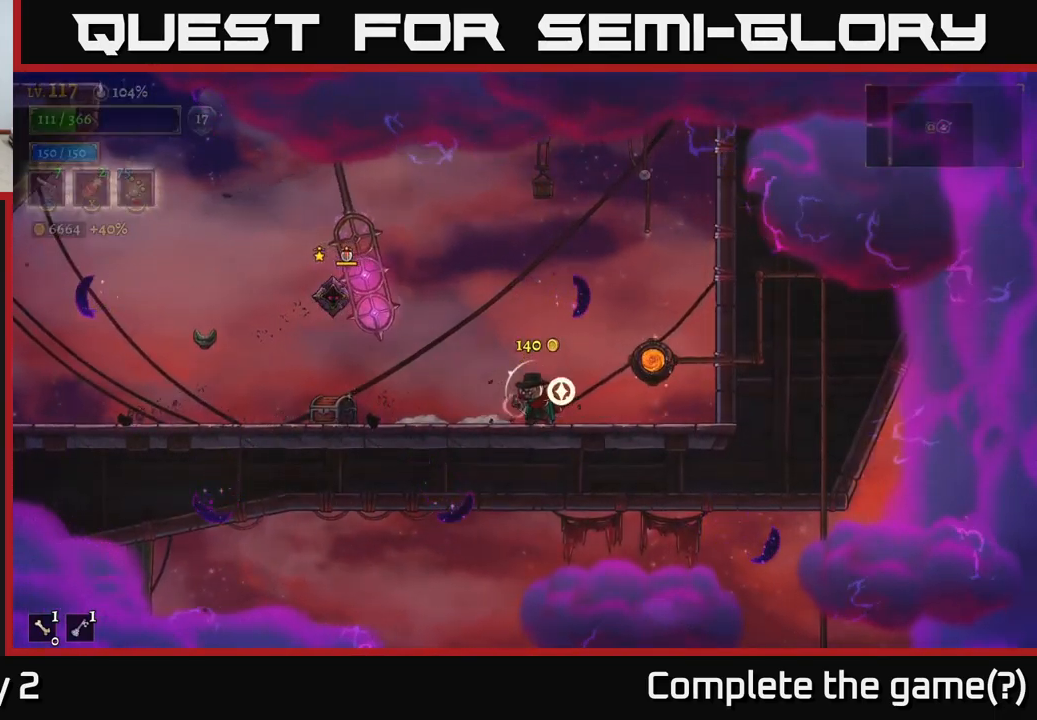
{"buttons": [], "left_stick": "center", "right_stick": "center", "events": []}
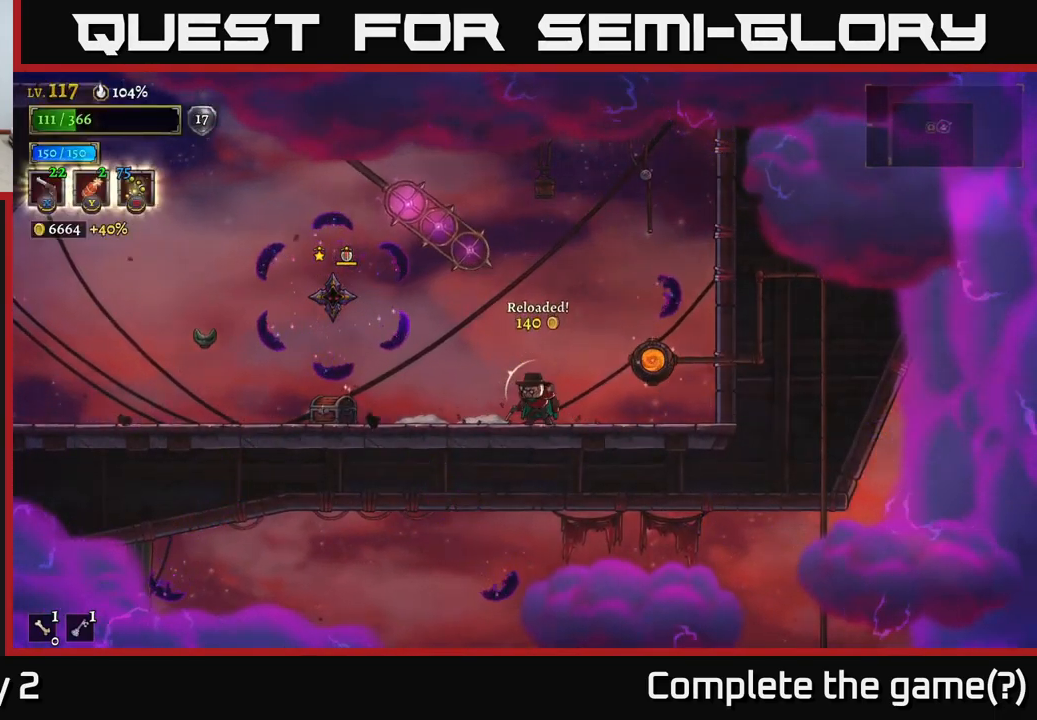
{"buttons": ["X"], "left_stick": "left", "right_stick": "center", "events": [[233, "A", "down"], [266, "left_stick", "left"], [433, "A", "up"], [450, "X", "down"]]}
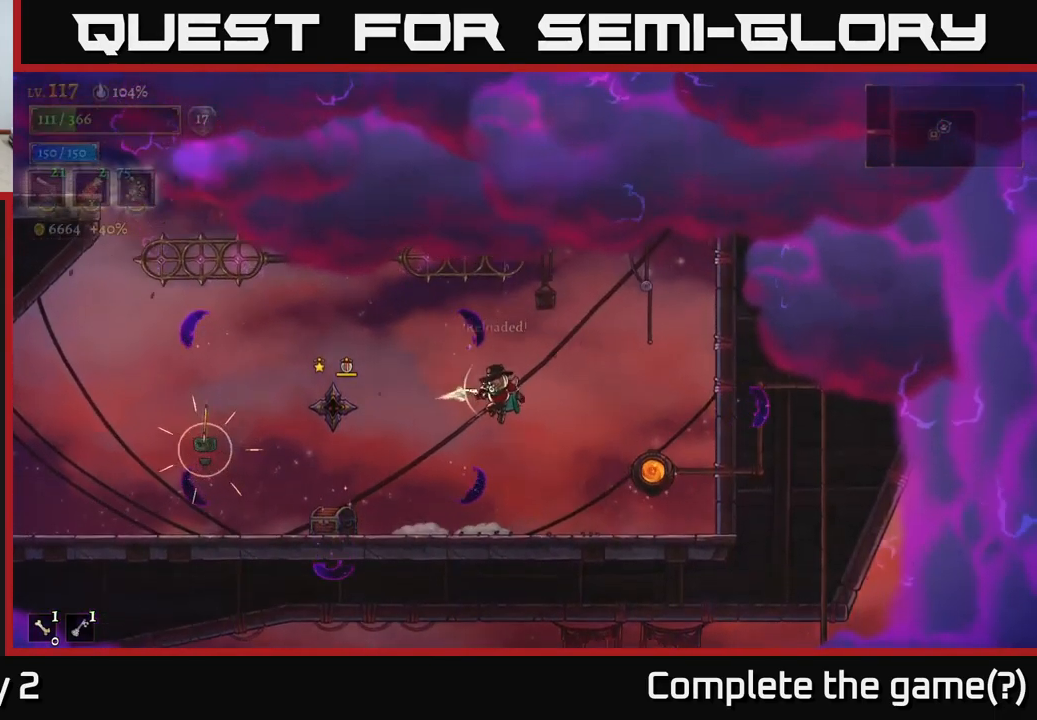
{"buttons": ["X"], "left_stick": "left", "right_stick": "center", "events": []}
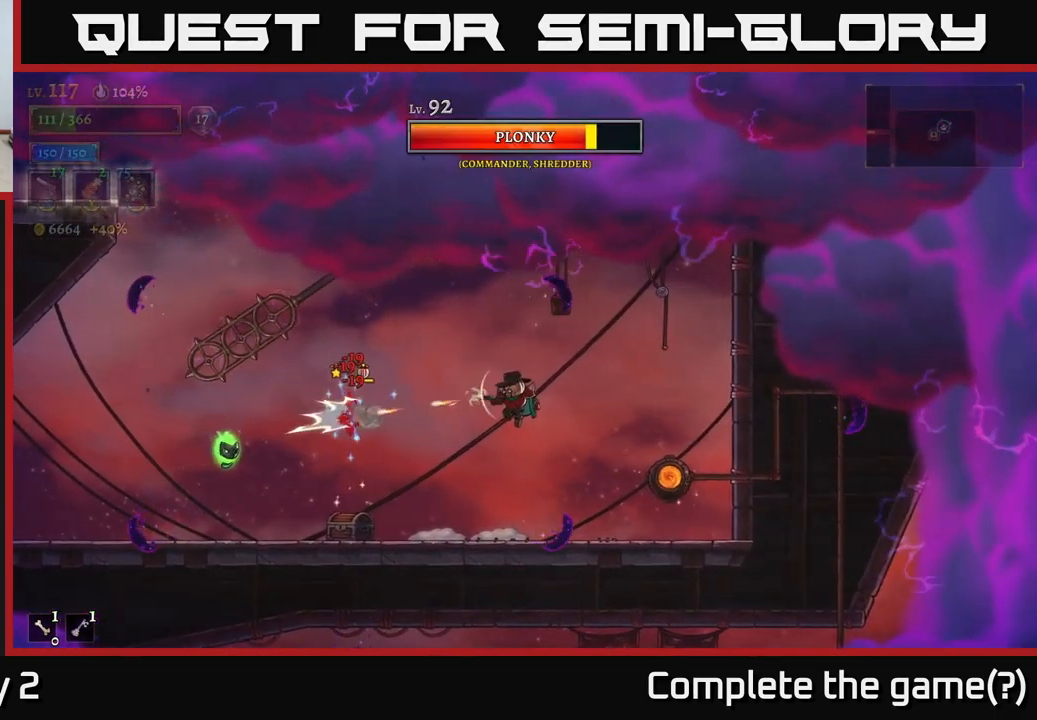
{"buttons": ["X"], "left_stick": "left", "right_stick": "center", "events": []}
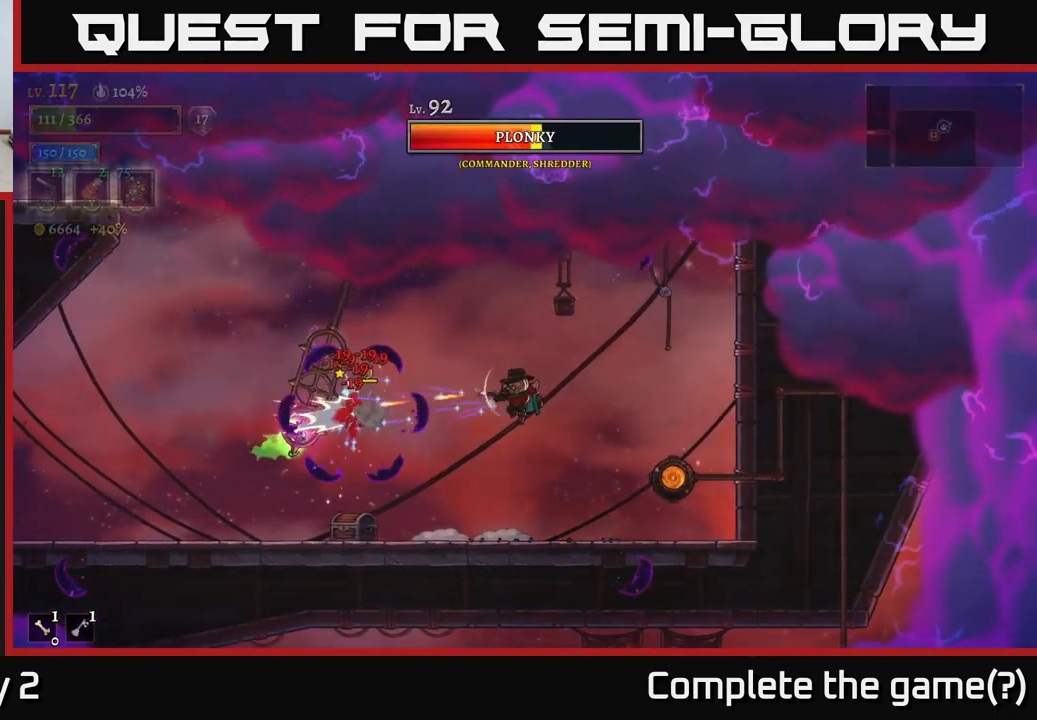
{"buttons": [], "left_stick": "right", "right_stick": "center", "events": [[116, "X", "up"], [133, "left_stick", "right"]]}
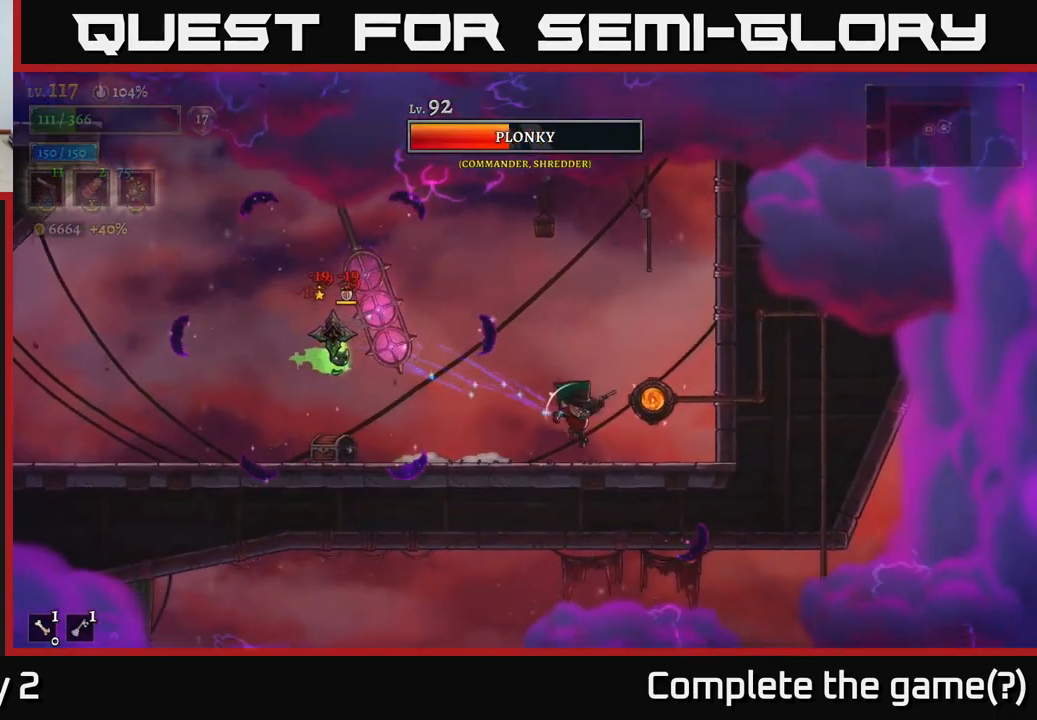
{"buttons": ["X"], "left_stick": "left", "right_stick": "center", "events": [[33, "left_stick", "up-left"], [66, "X", "down"], [316, "left_stick", "left"]]}
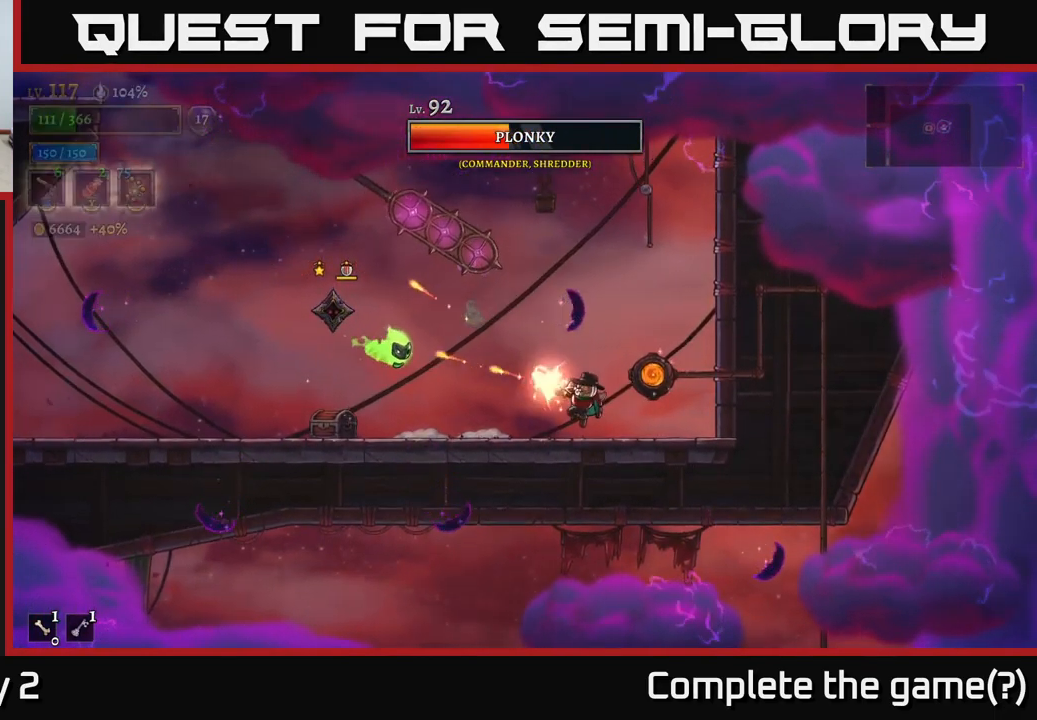
{"buttons": ["X"], "left_stick": "left", "right_stick": "center", "events": []}
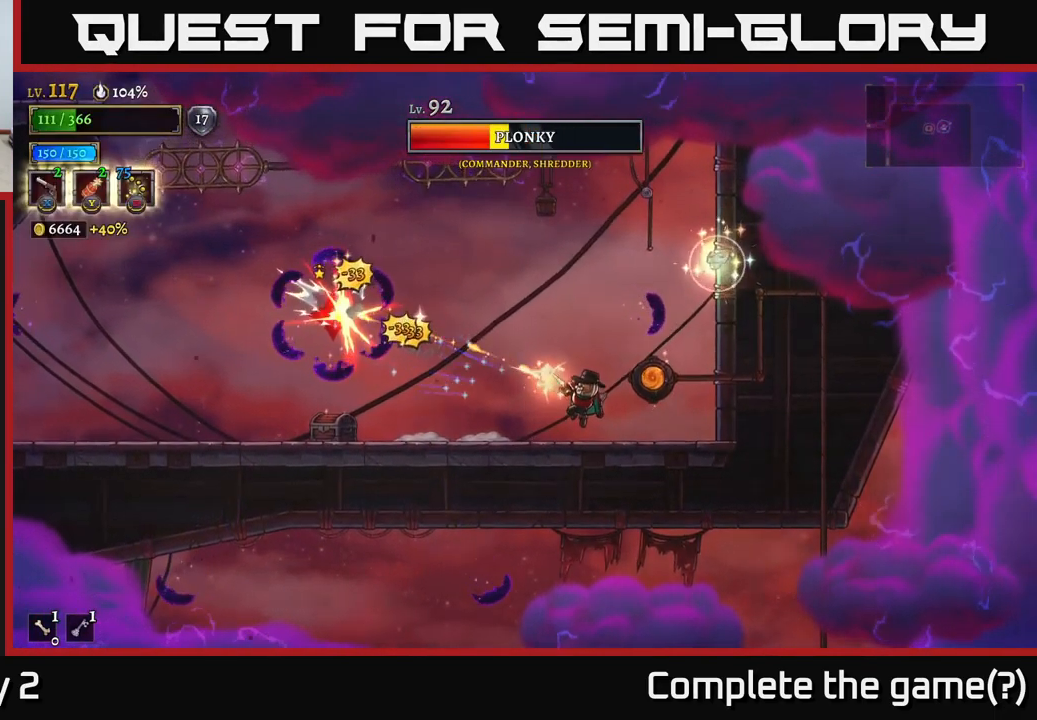
{"buttons": ["R1"], "left_stick": "right", "right_stick": "center", "events": [[350, "X", "up"], [367, "left_stick", "right"], [400, "R1", "down"]]}
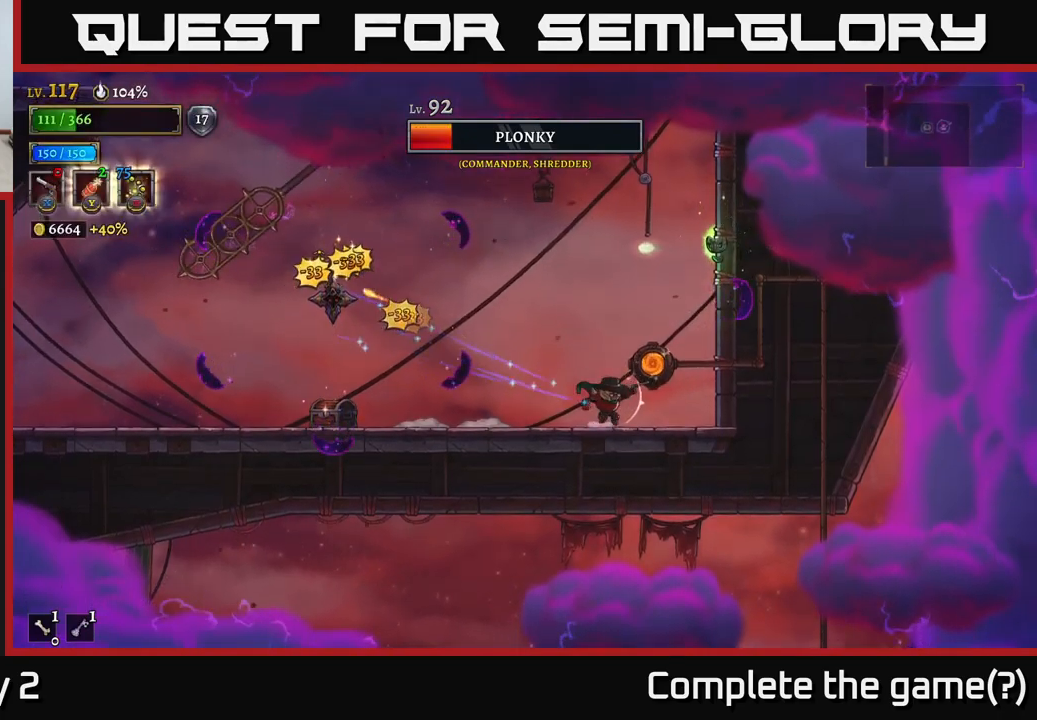
{"buttons": [], "left_stick": "center", "right_stick": "center", "events": [[17, "R1", "up"], [200, "left_stick", "center"], [267, "A", "down"], [333, "left_stick", "left"], [400, "A", "up"], [450, "left_stick", "center"]]}
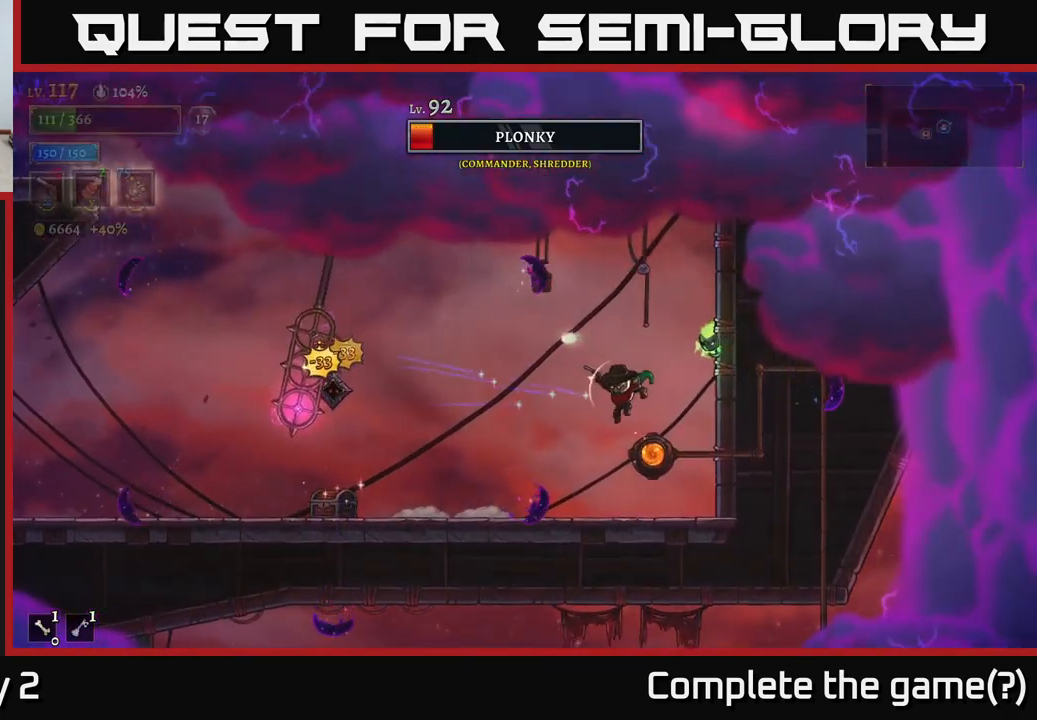
{"buttons": [], "left_stick": "left", "right_stick": "center", "events": [[33, "left_stick", "left"]]}